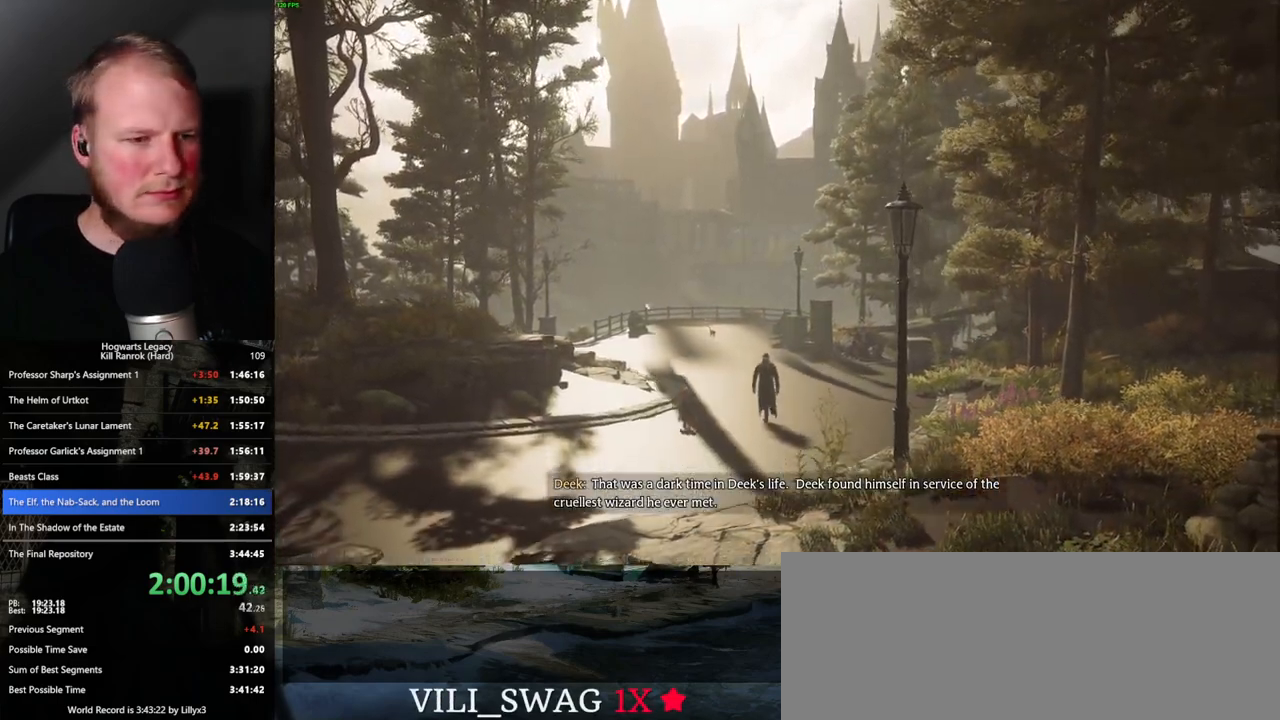
Gameplay with keyboard and mouse; each line is a JSON object with the keys and mouse buttons held at the frame after it. "events" lists presses ("down") and releases ("up") of ".", "/", "0", "1", "2", "3", "4", "5", "6", "7", "8", "9", "a", "alt_l", "alt_r", "b", "backslash", "backspace", "c", "caps_lock", "comma", "ctrl_l", "ctrl_r", "d", "e", "equals", "escape", "f", "f1", "f10", "f11", "f12", "f2", "f3", "f4", "f5", "f6", "f7", "f8", "f9", "g", "h", "i", "j", "k", "l", "lbracket", "m", "minus", "n", "o", "p", "q", "quote", "r", "rbracket", "return", "s", "semicolon", "shift_l", "shift_r", "space", "super_l", "super_r", "t", "tab", "tilde", "u", "v", "w", "x", "y", "z", "mouse_left", "mouse_right", "mouse_mb4" and "mouse_mb5" between this image and that frame as [ms after this image, input, new state], when the widget could be followed in between; "mouse_wheel" appears only as held states. "mouse_left", "mouse_wheel", "mouse_right", "mouse_mb4", "mouse_mb5" = the "left", "wheel", "right", "mb4", "mb5" buttons of the "mouse" list. No other keys are recorded. "wheel" means that the mouse wheel is clicked or scrolled. Mouse movement is not recorded.
{"keys": ["shift_l", "w"], "mouse": [], "events": [[233, "w", "down"], [400, "shift_l", "down"]]}
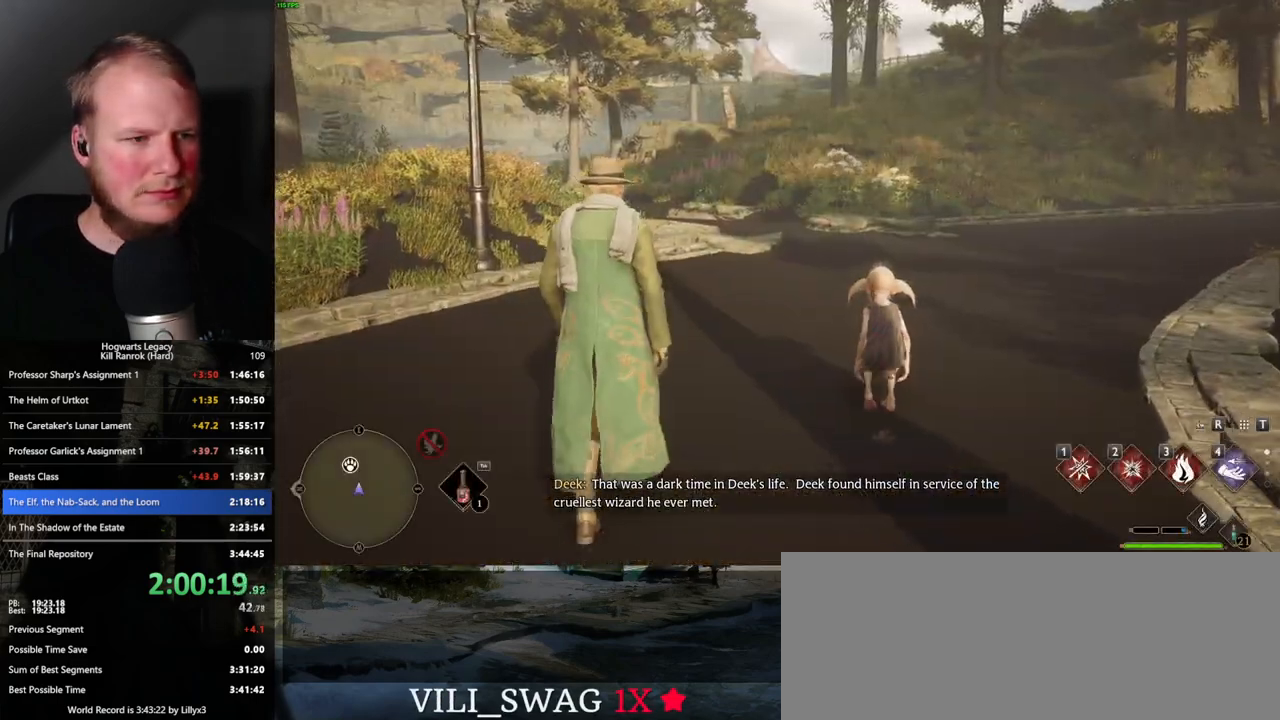
{"keys": ["w"], "mouse": [], "events": [[50, "shift_l", "up"]]}
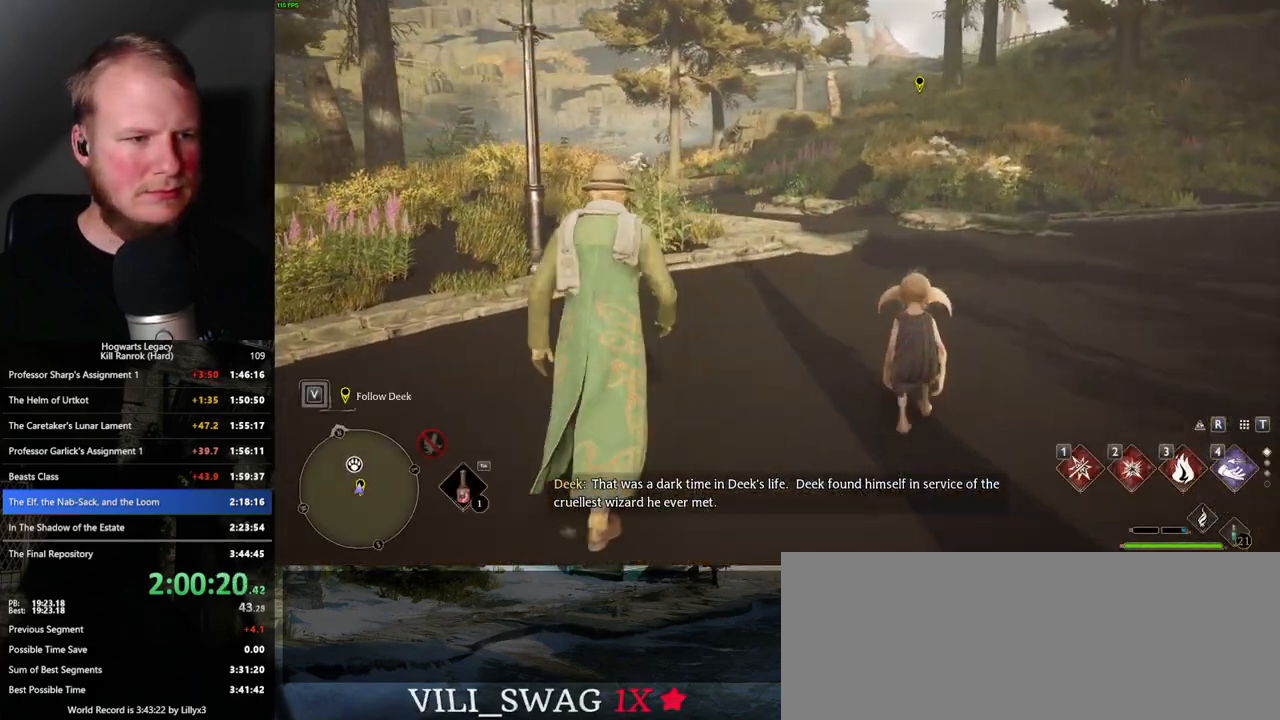
{"keys": ["w"], "mouse": [], "events": []}
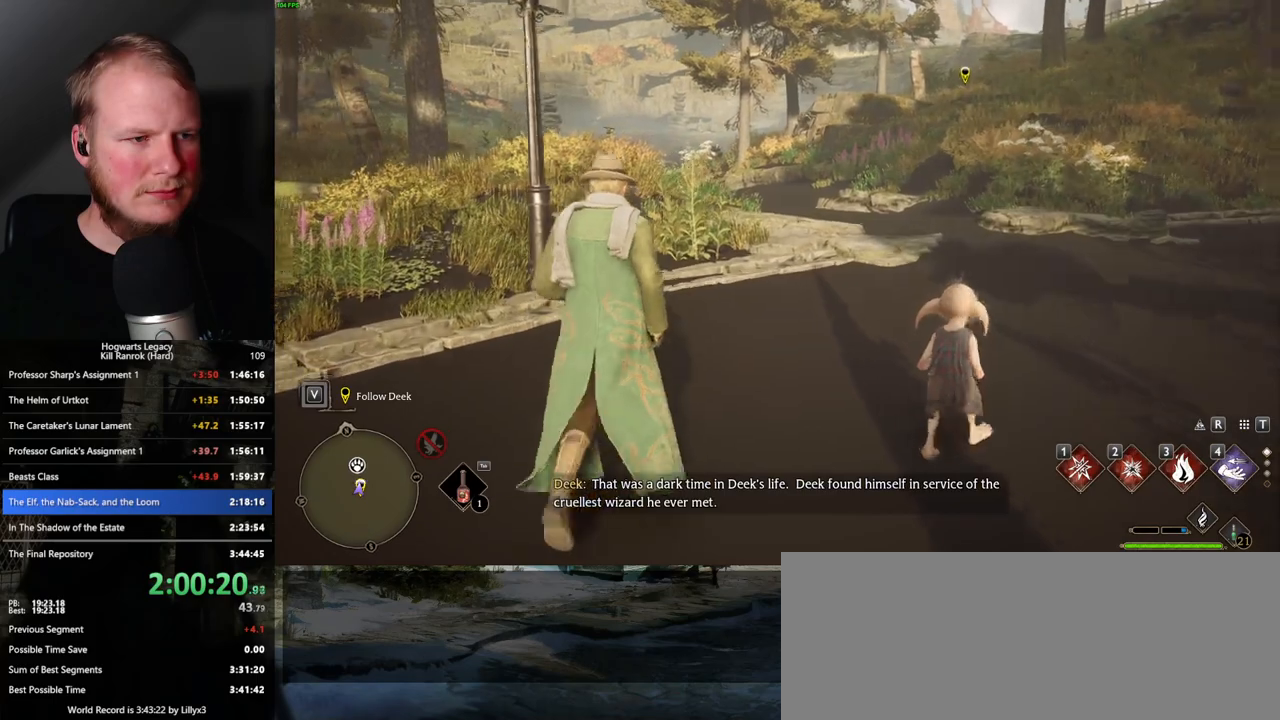
{"keys": ["w"], "mouse": [], "events": []}
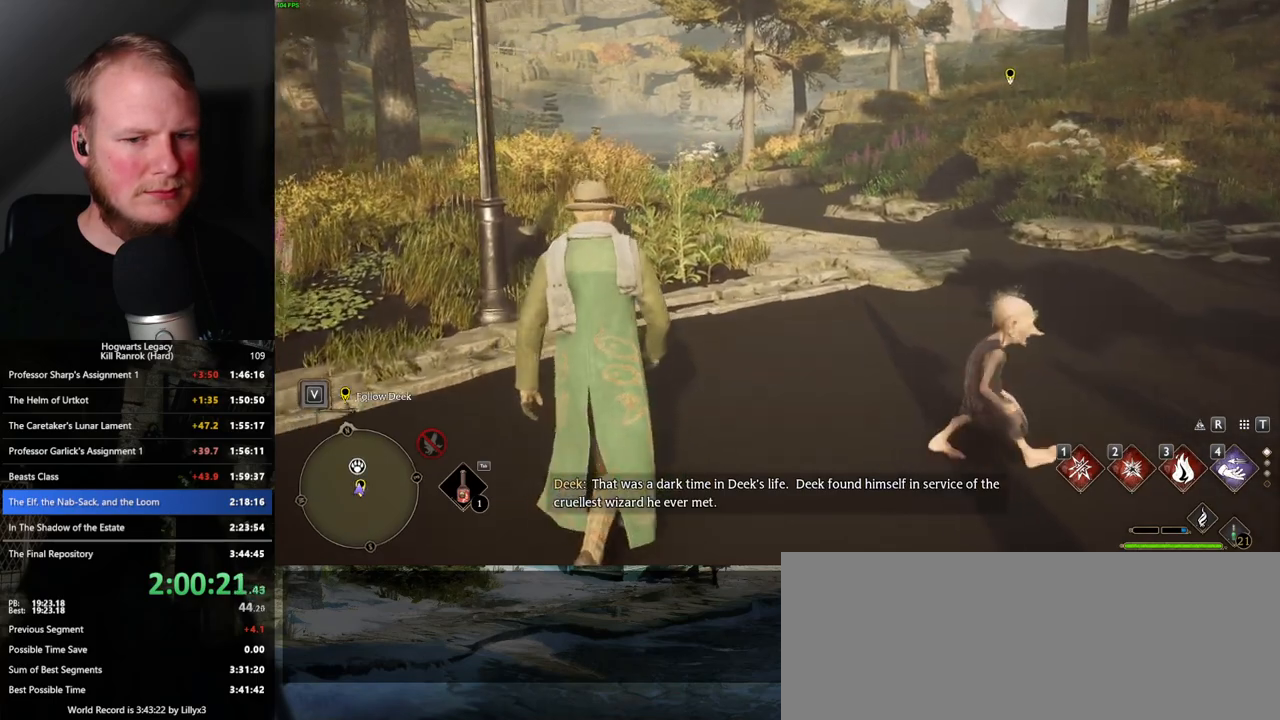
{"keys": ["w"], "mouse": ["wheel"]}
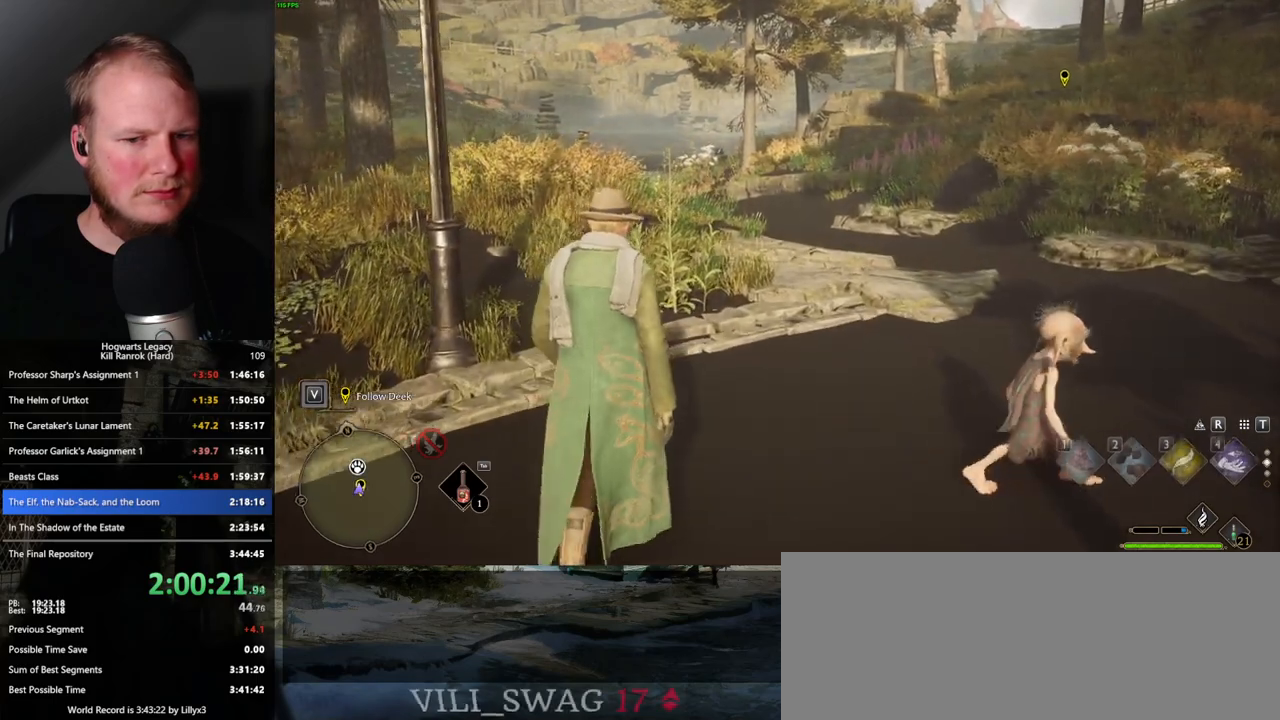
{"keys": ["w"], "mouse": []}
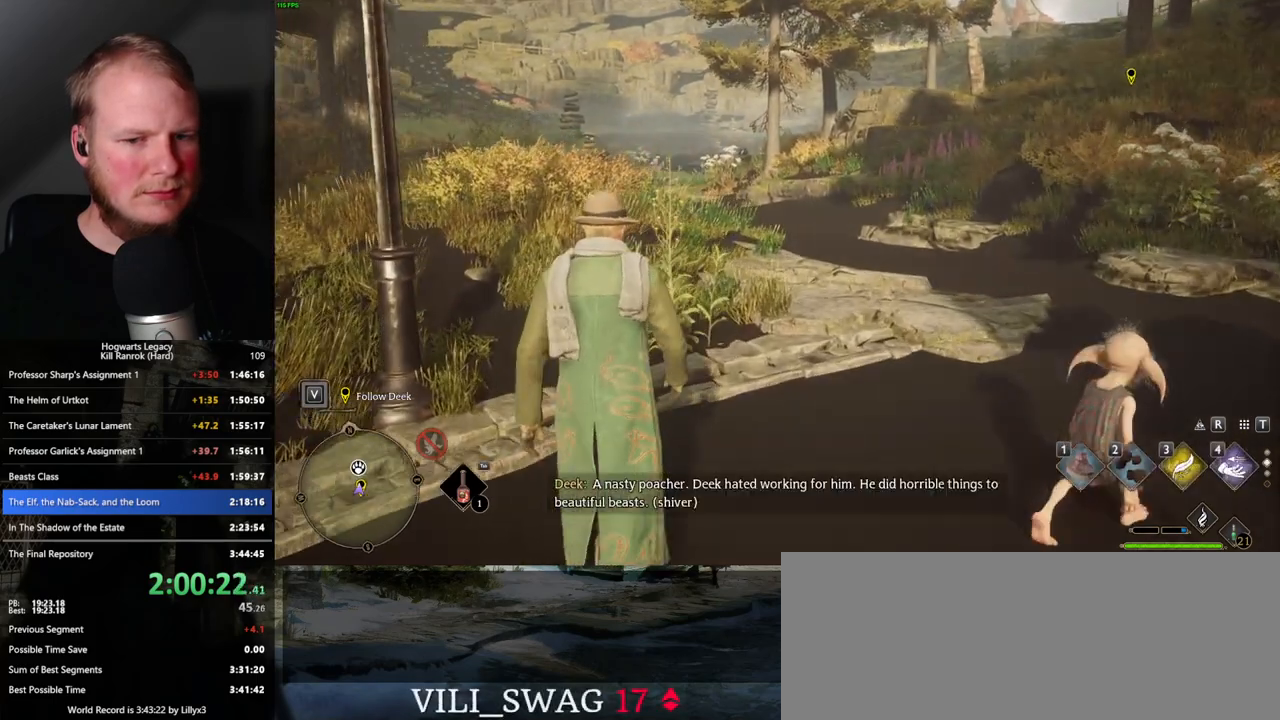
{"keys": ["w"], "mouse": [], "events": []}
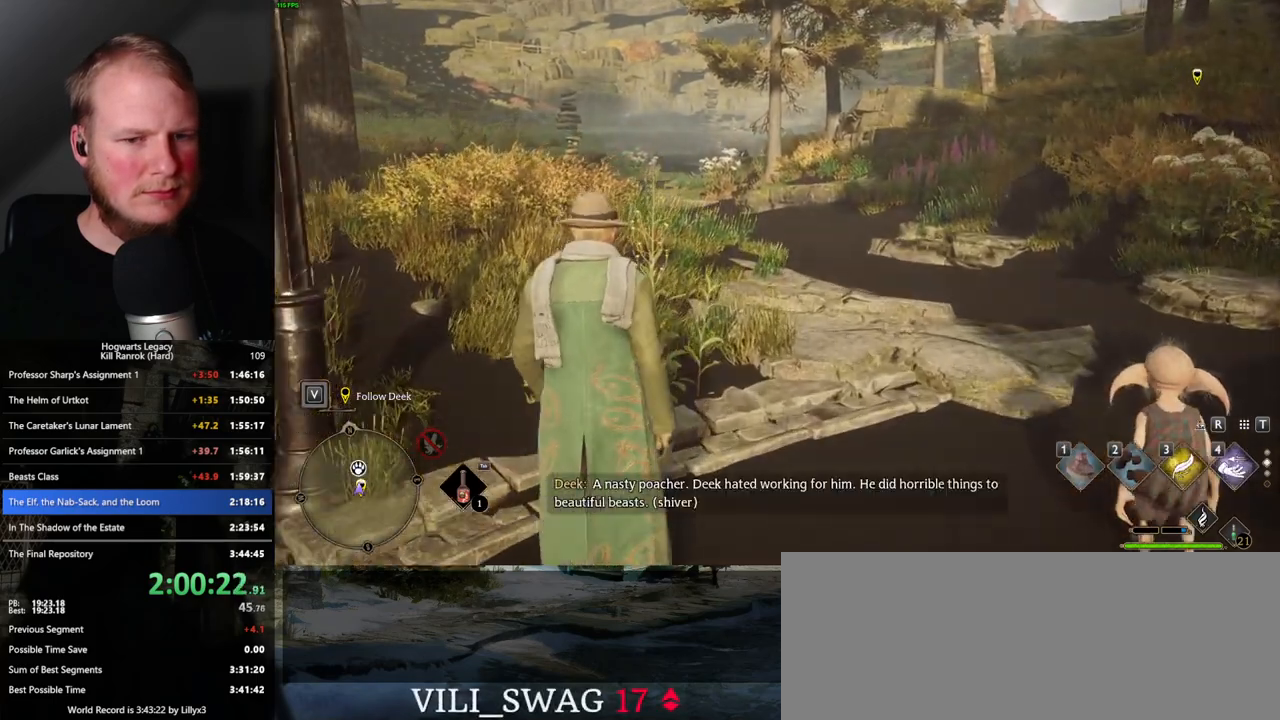
{"keys": ["w"], "mouse": [], "events": []}
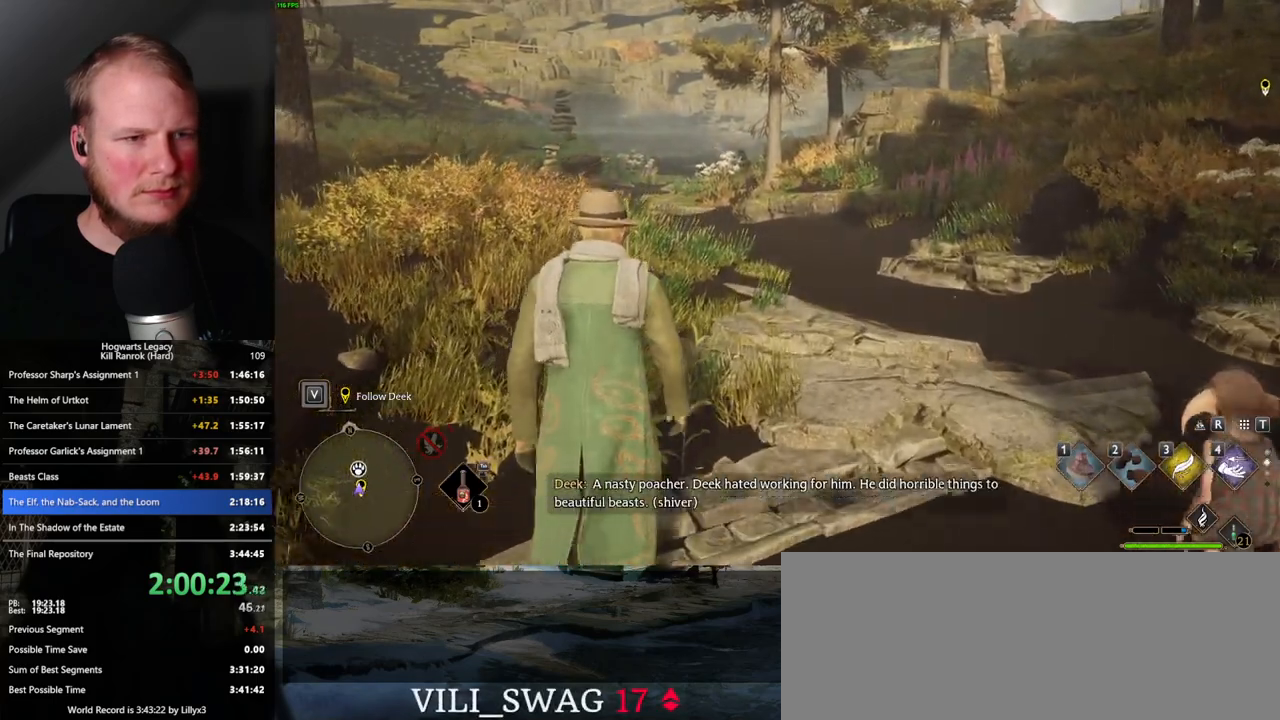
{"keys": ["w"], "mouse": [], "events": []}
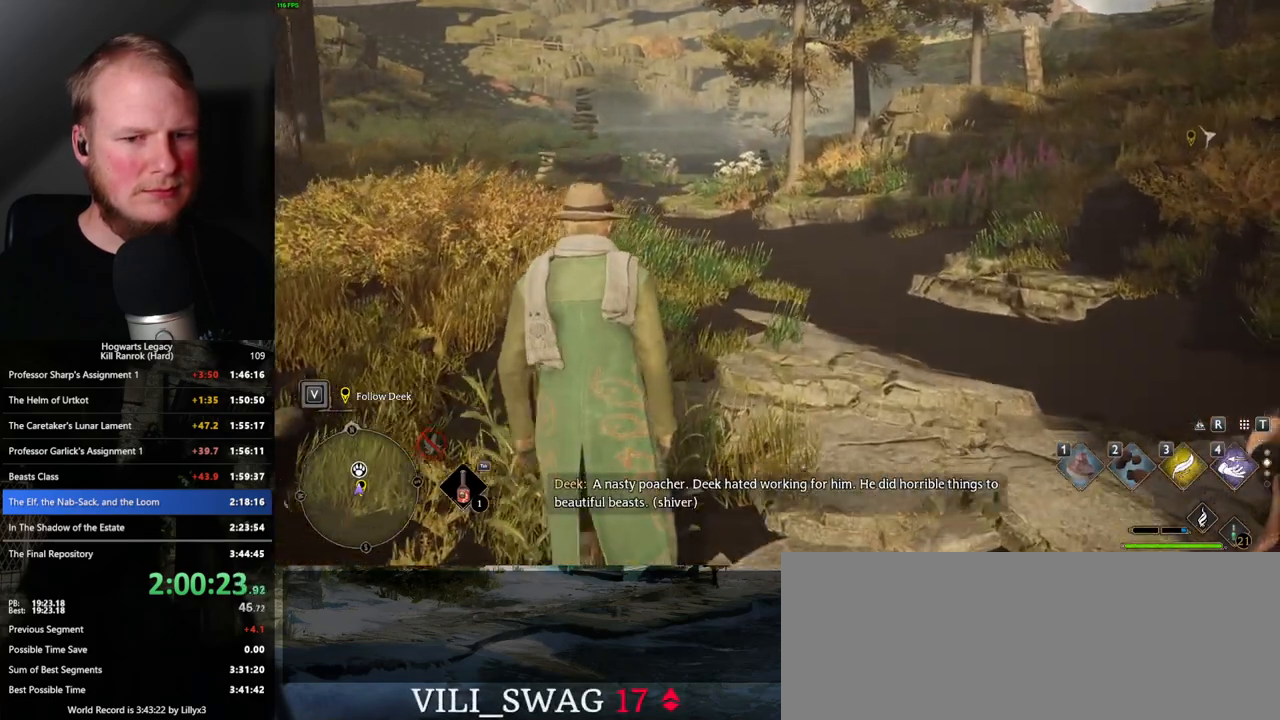
{"keys": ["w"], "mouse": [], "events": []}
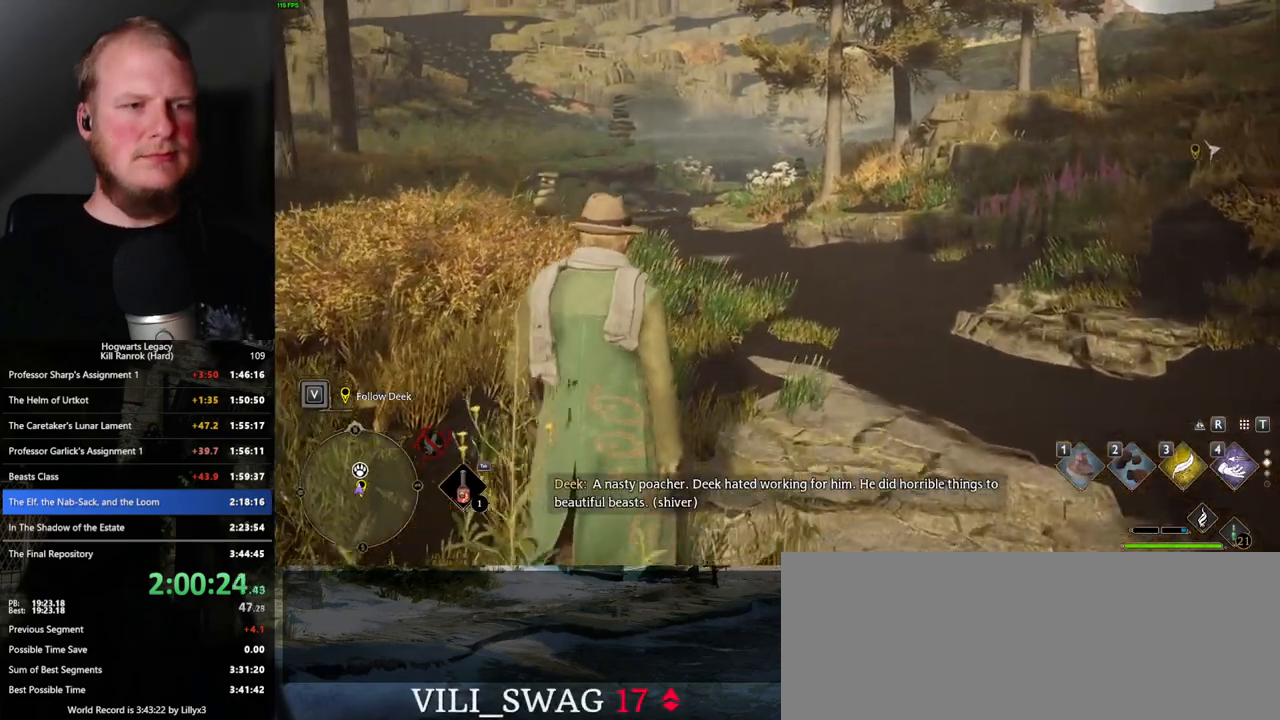
{"keys": ["w"], "mouse": [], "events": []}
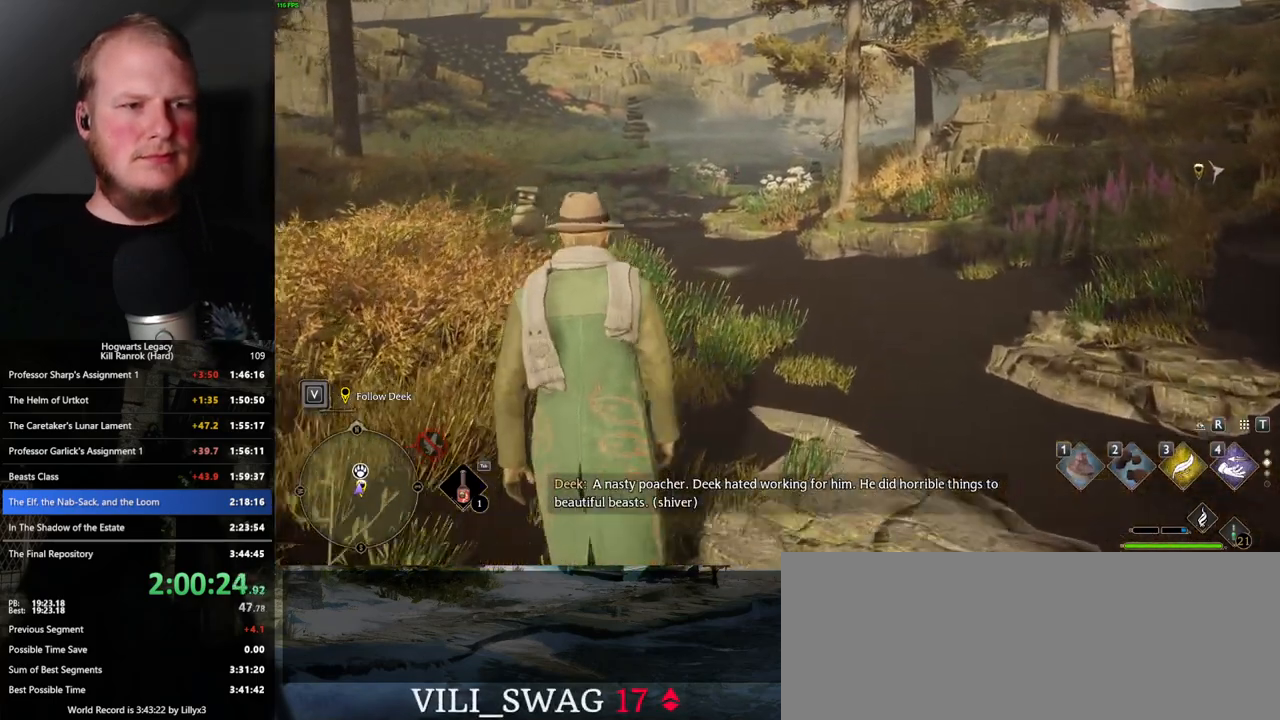
{"keys": ["w"], "mouse": [], "events": []}
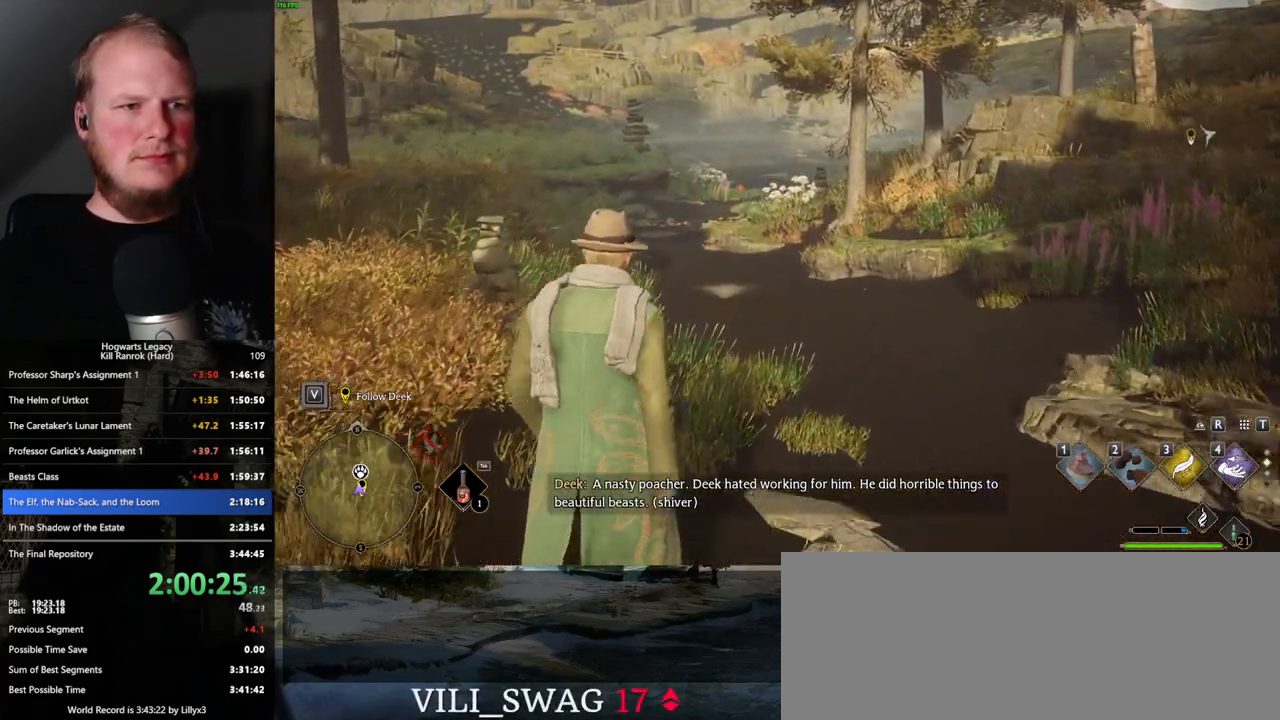
{"keys": ["w"], "mouse": [], "events": []}
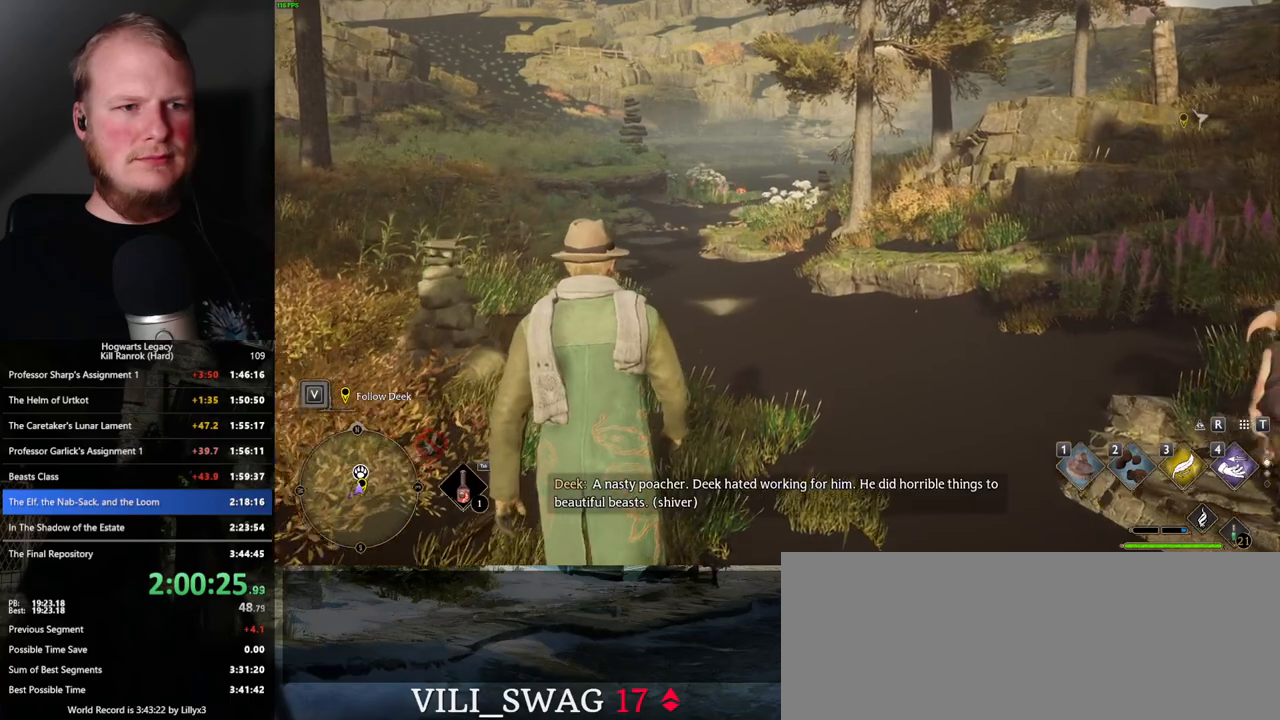
{"keys": ["w"], "mouse": [], "events": []}
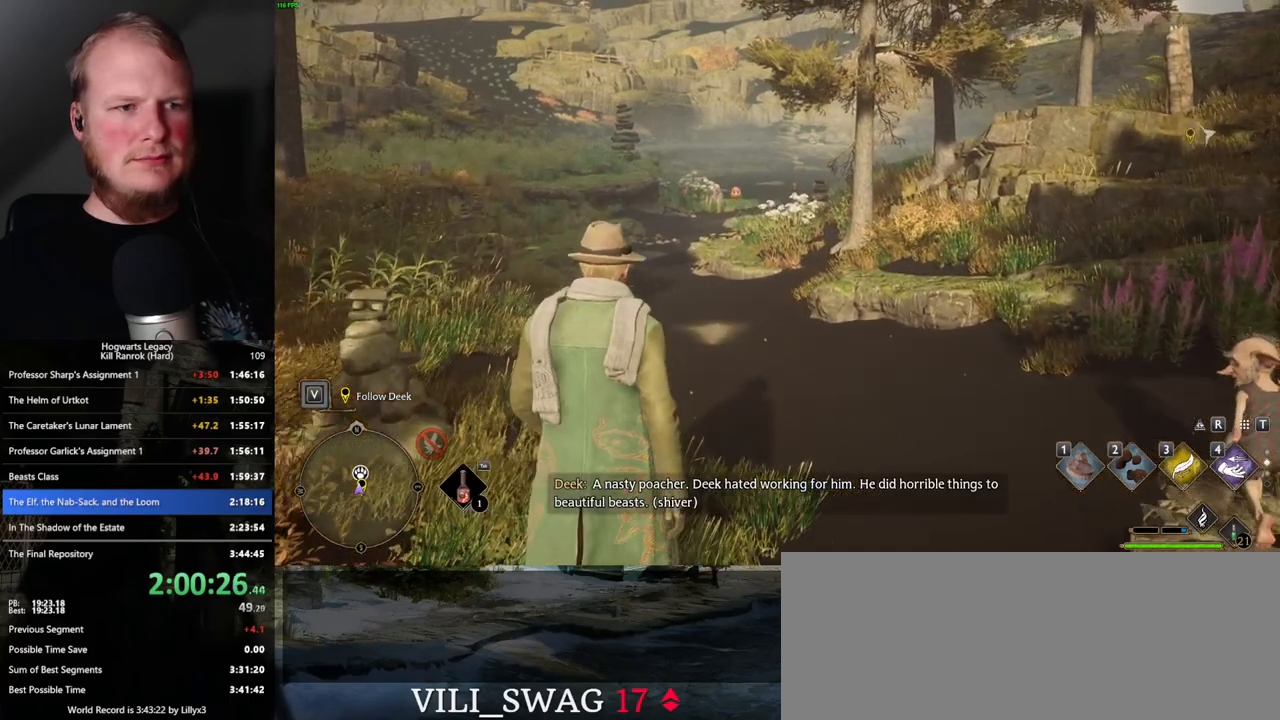
{"keys": ["w"], "mouse": [], "events": []}
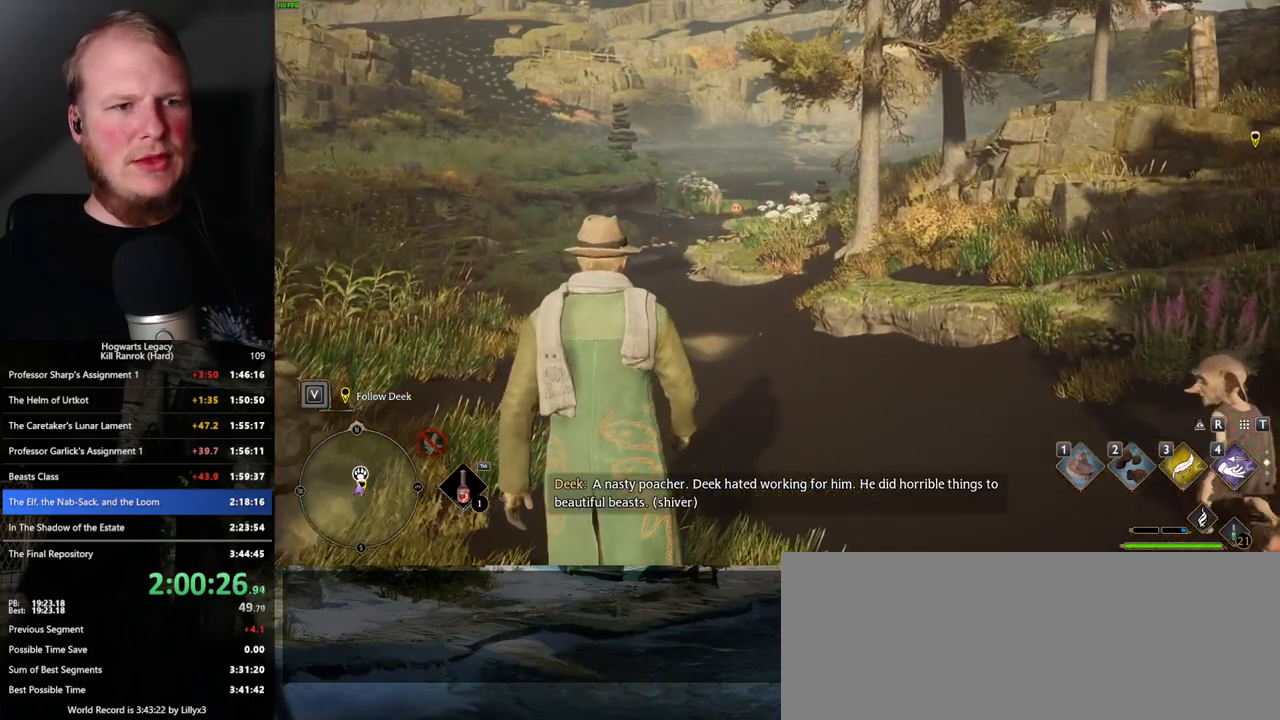
{"keys": ["w"], "mouse": [], "events": []}
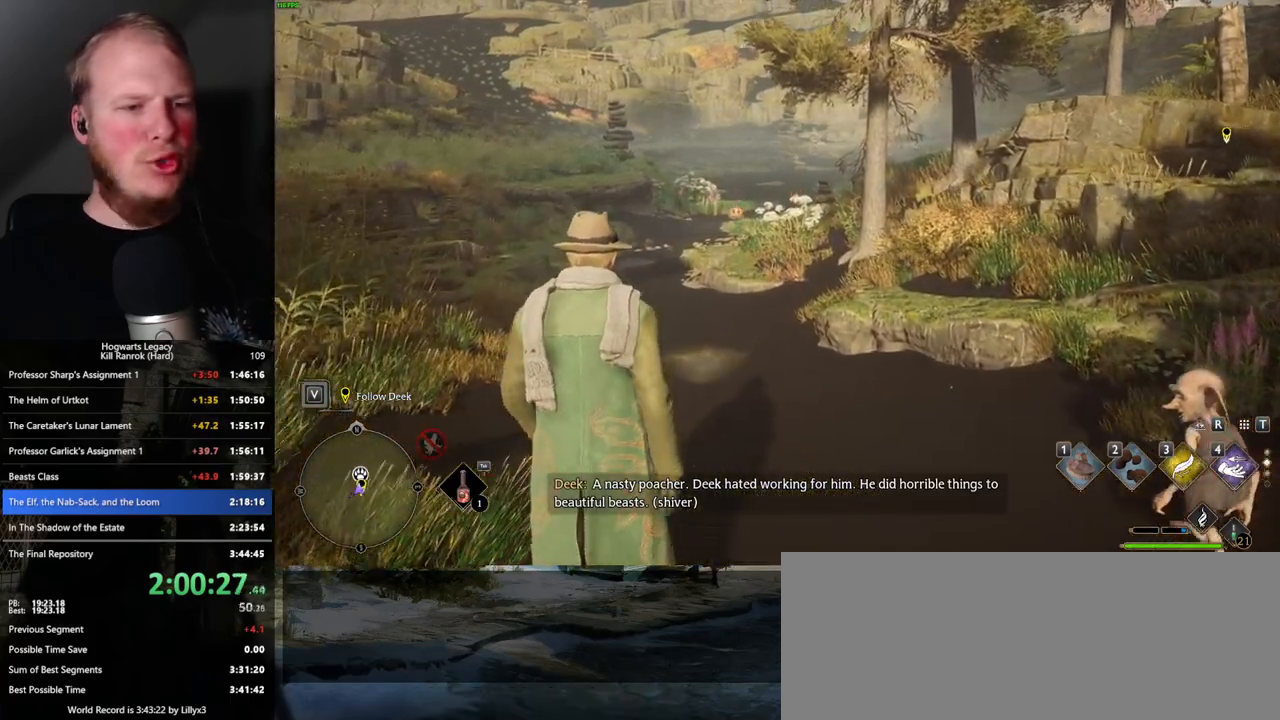
{"keys": ["w"], "mouse": [], "events": []}
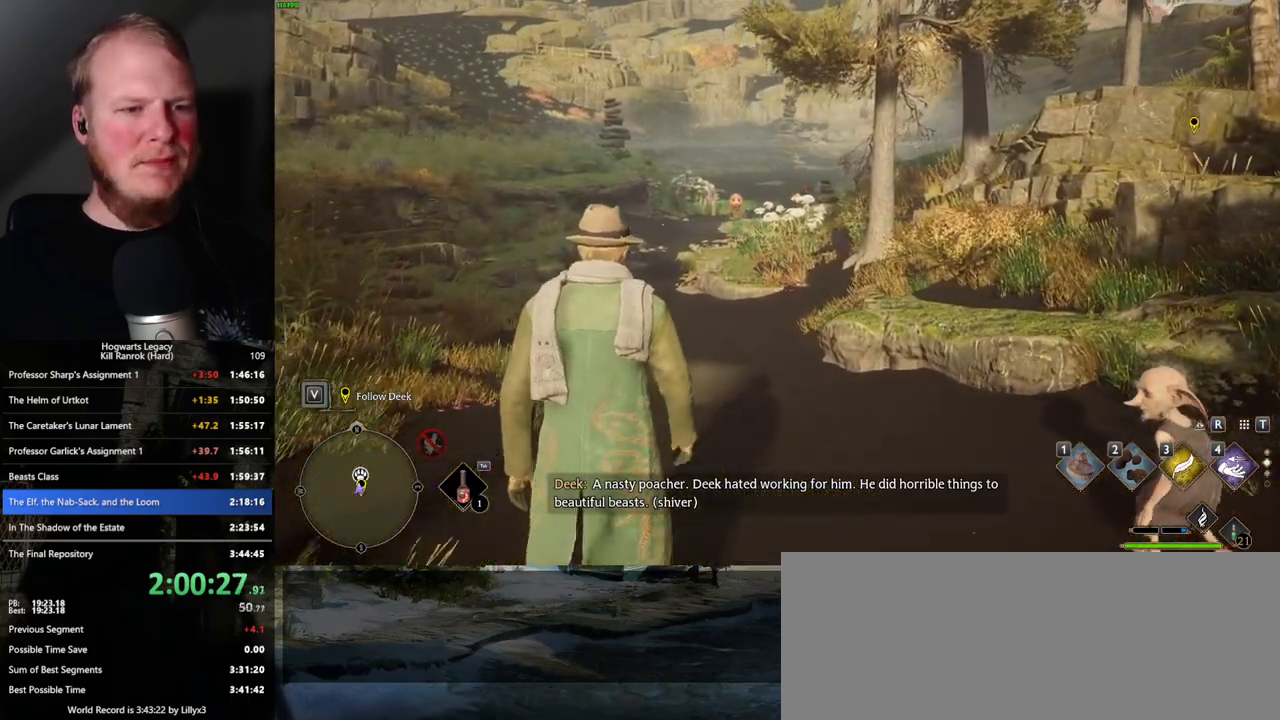
{"keys": ["w"], "mouse": [], "events": []}
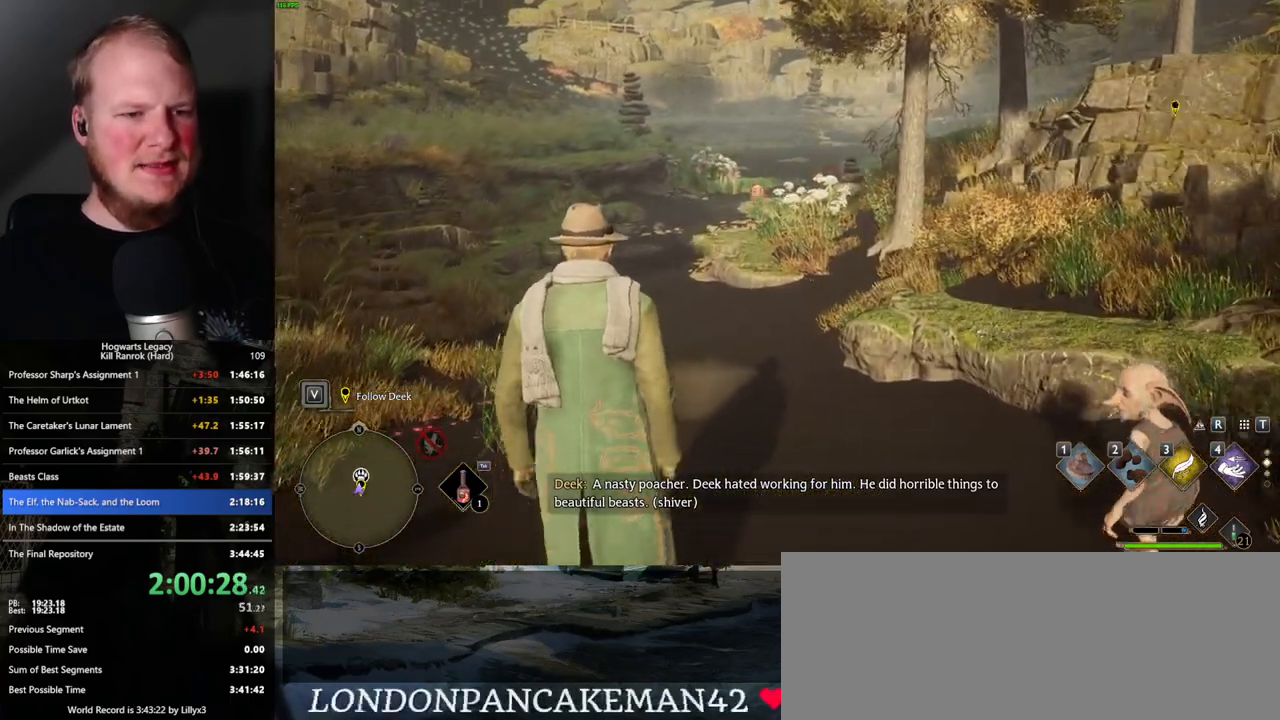
{"keys": ["w"], "mouse": [], "events": []}
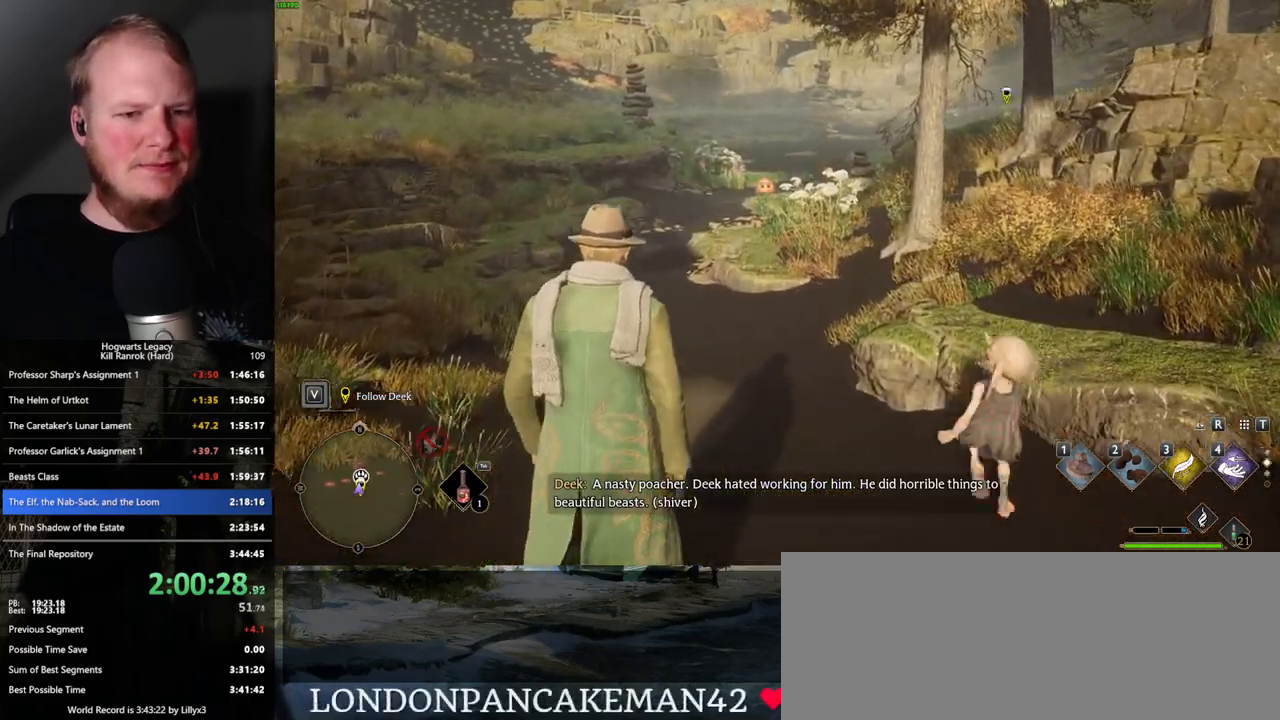
{"keys": ["w"], "mouse": [], "events": []}
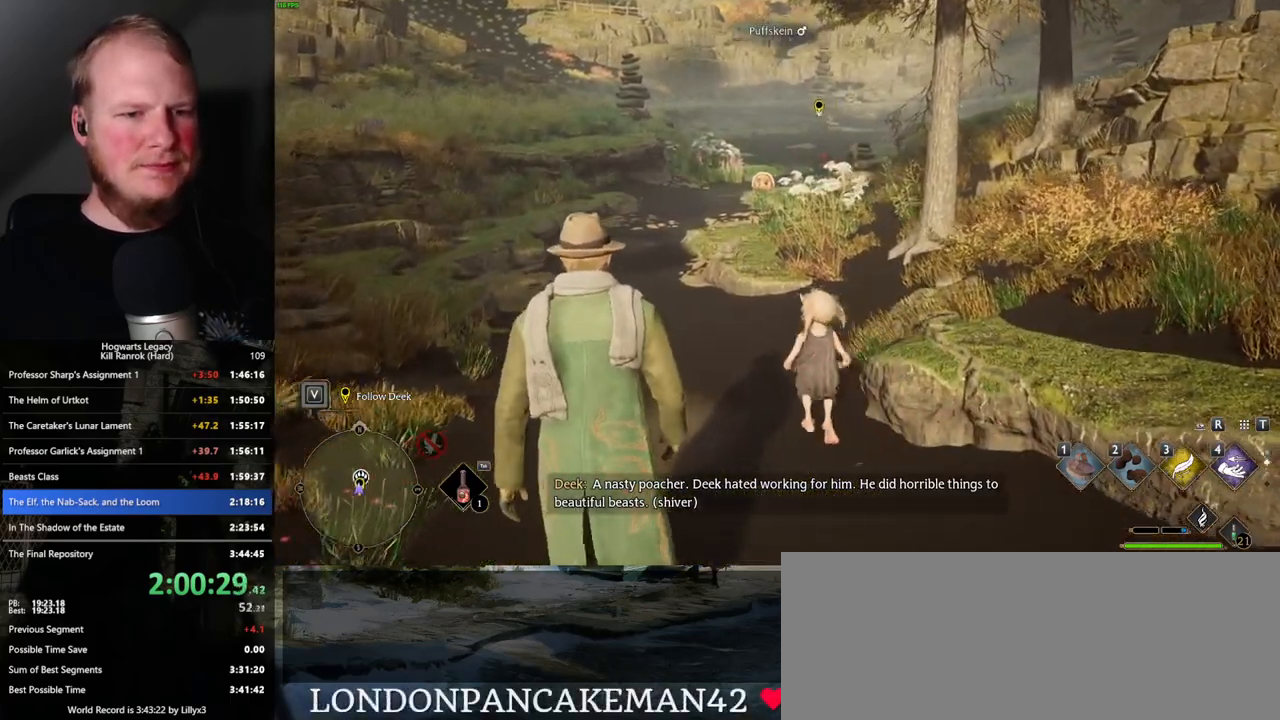
{"keys": ["w"], "mouse": [], "events": []}
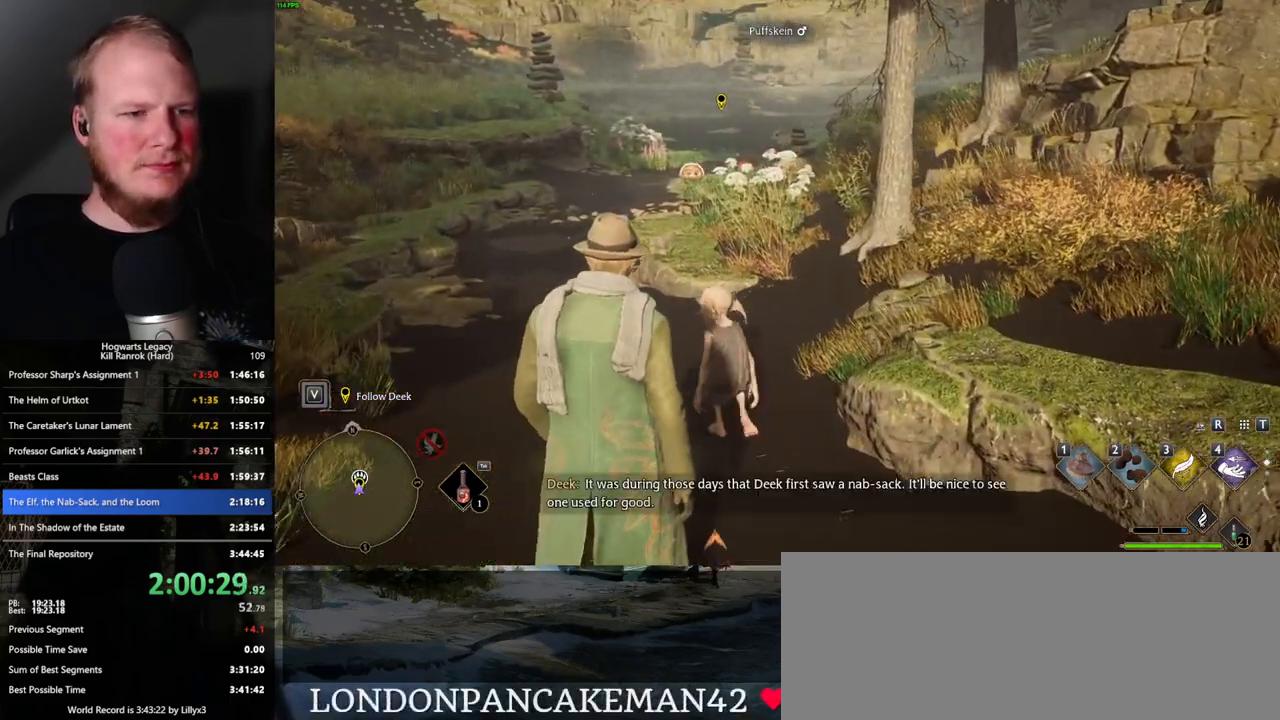
{"keys": ["w"], "mouse": [], "events": []}
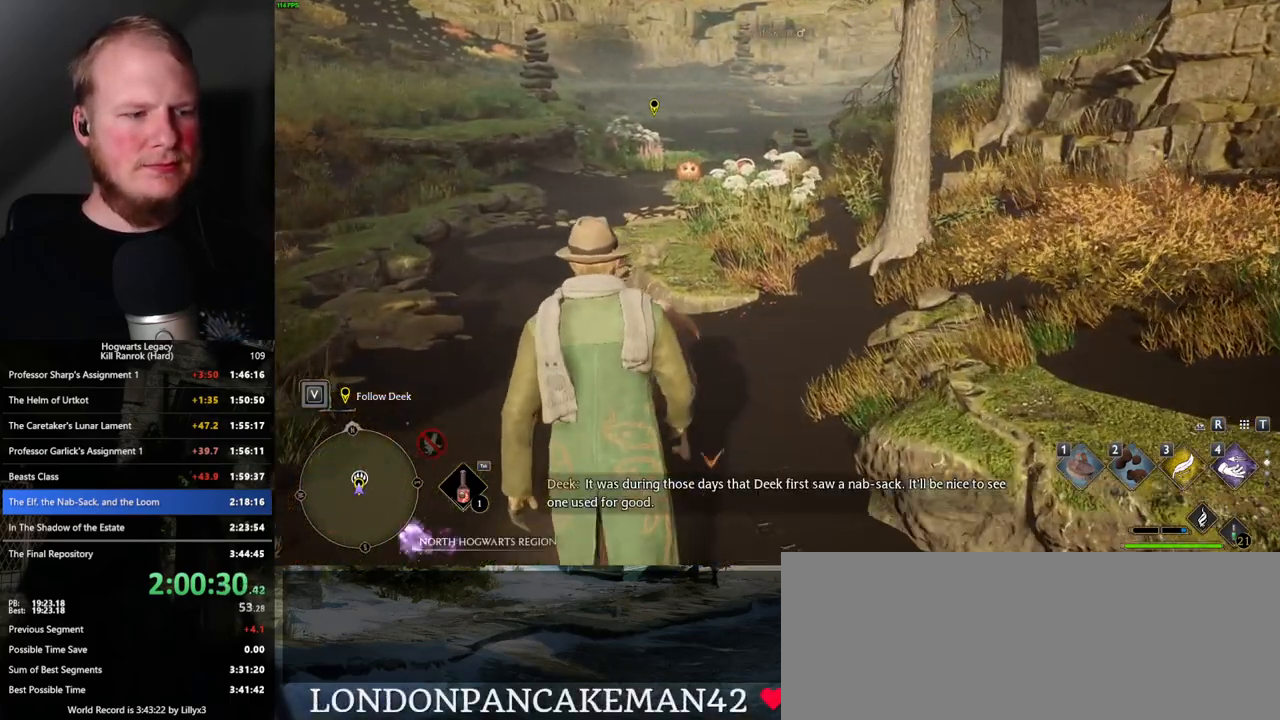
{"keys": ["w"], "mouse": [], "events": []}
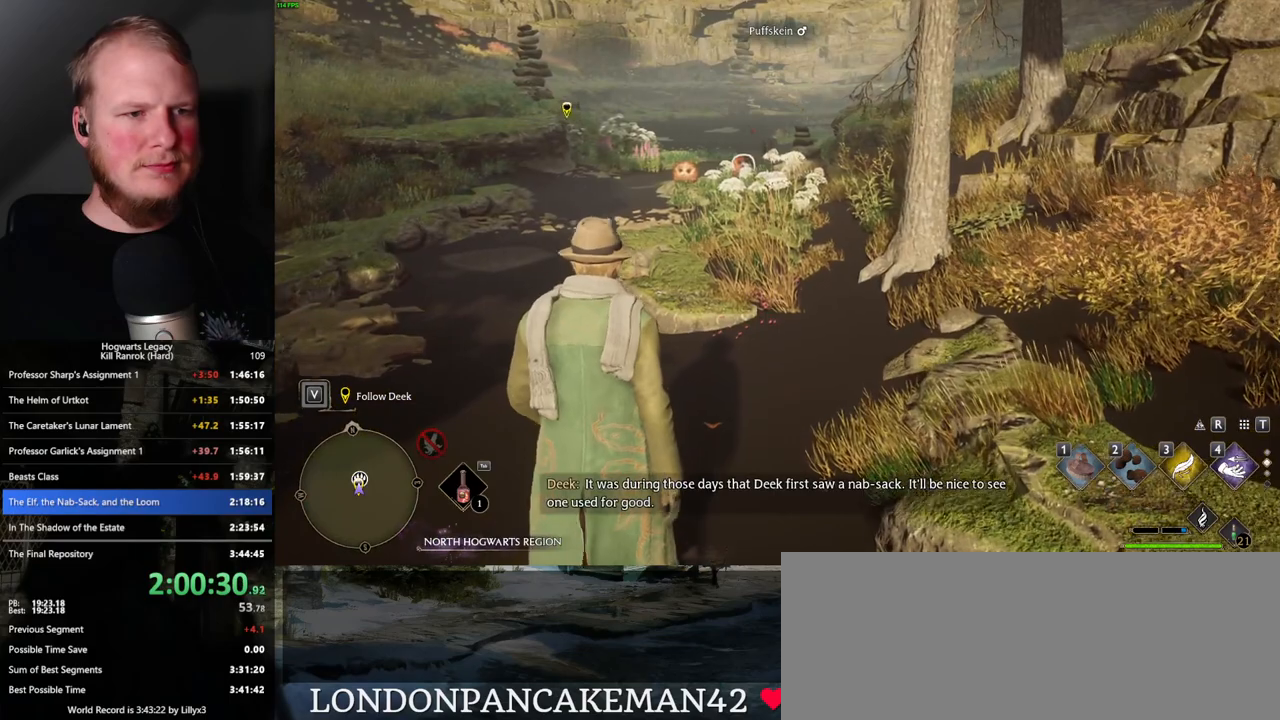
{"keys": ["w"], "mouse": [], "events": []}
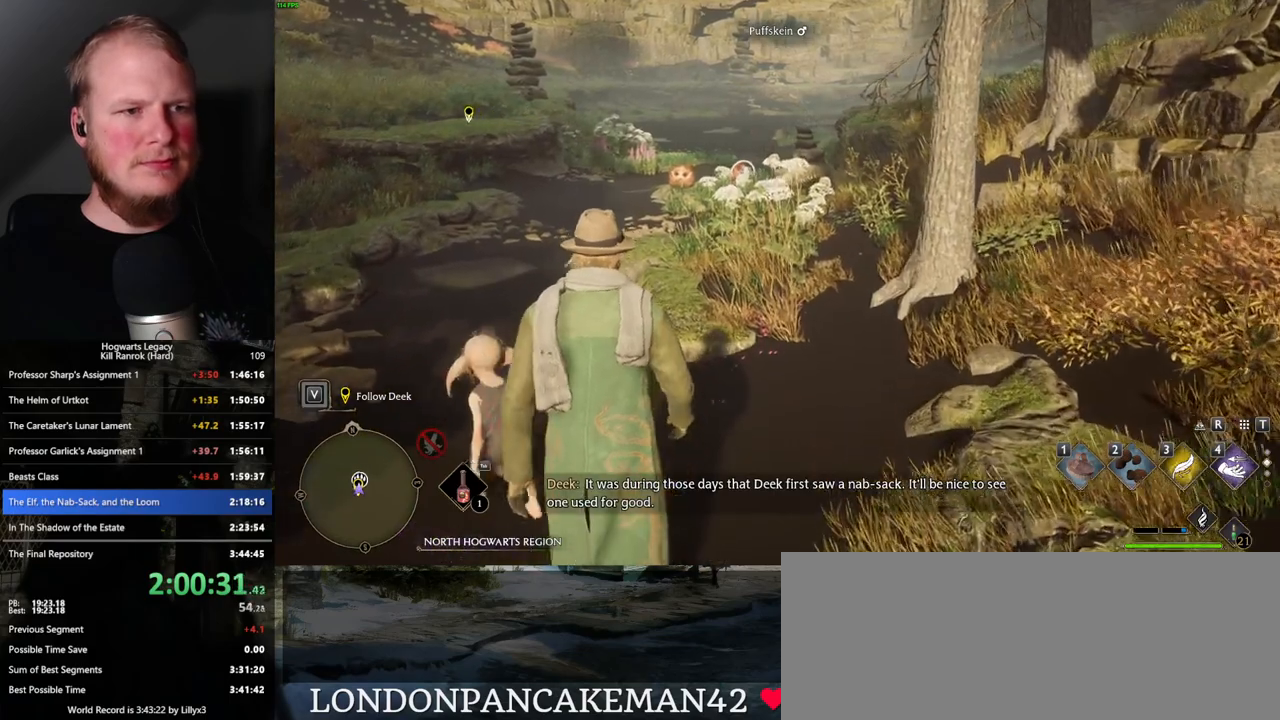
{"keys": ["w"], "mouse": [], "events": []}
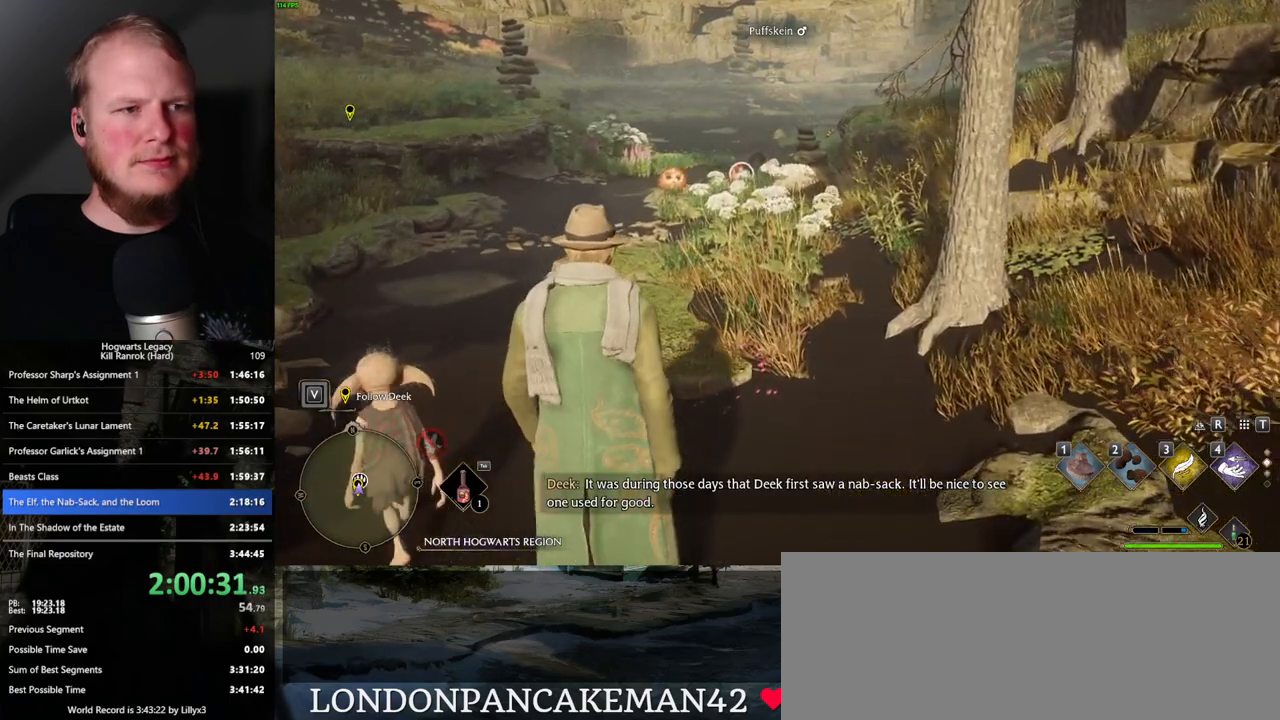
{"keys": ["w"], "mouse": [], "events": []}
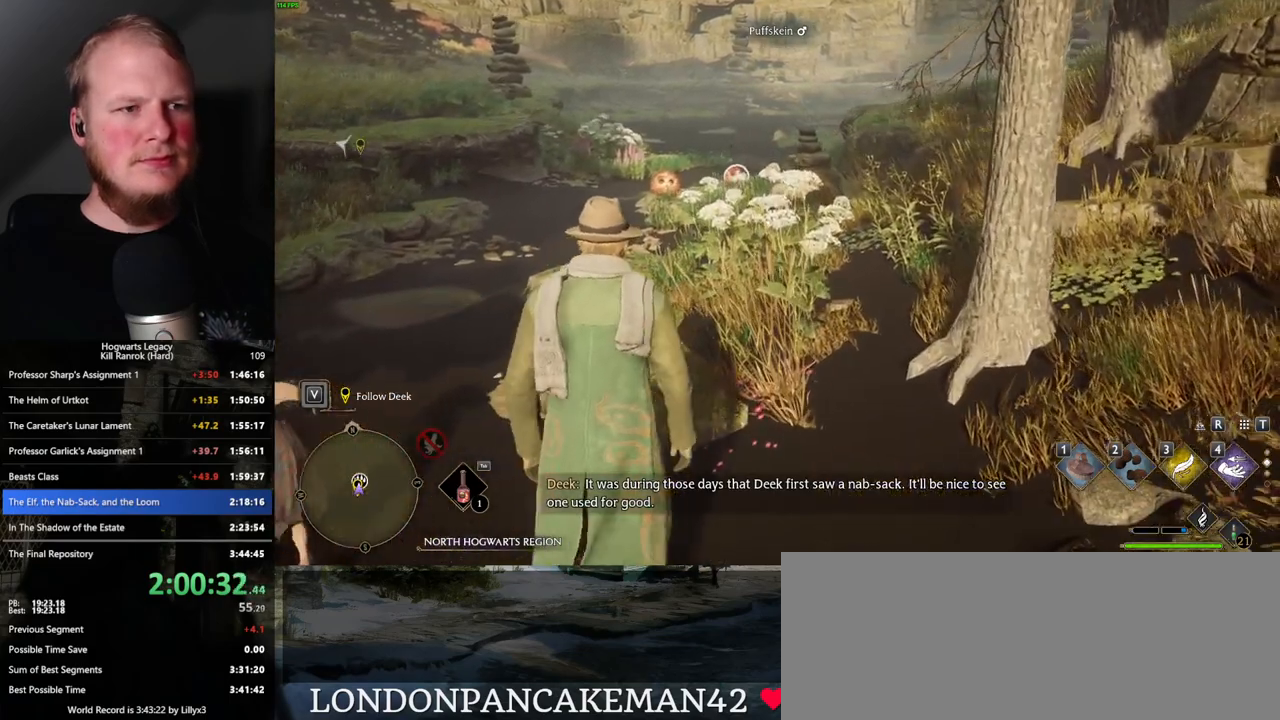
{"keys": ["w"], "mouse": [], "events": []}
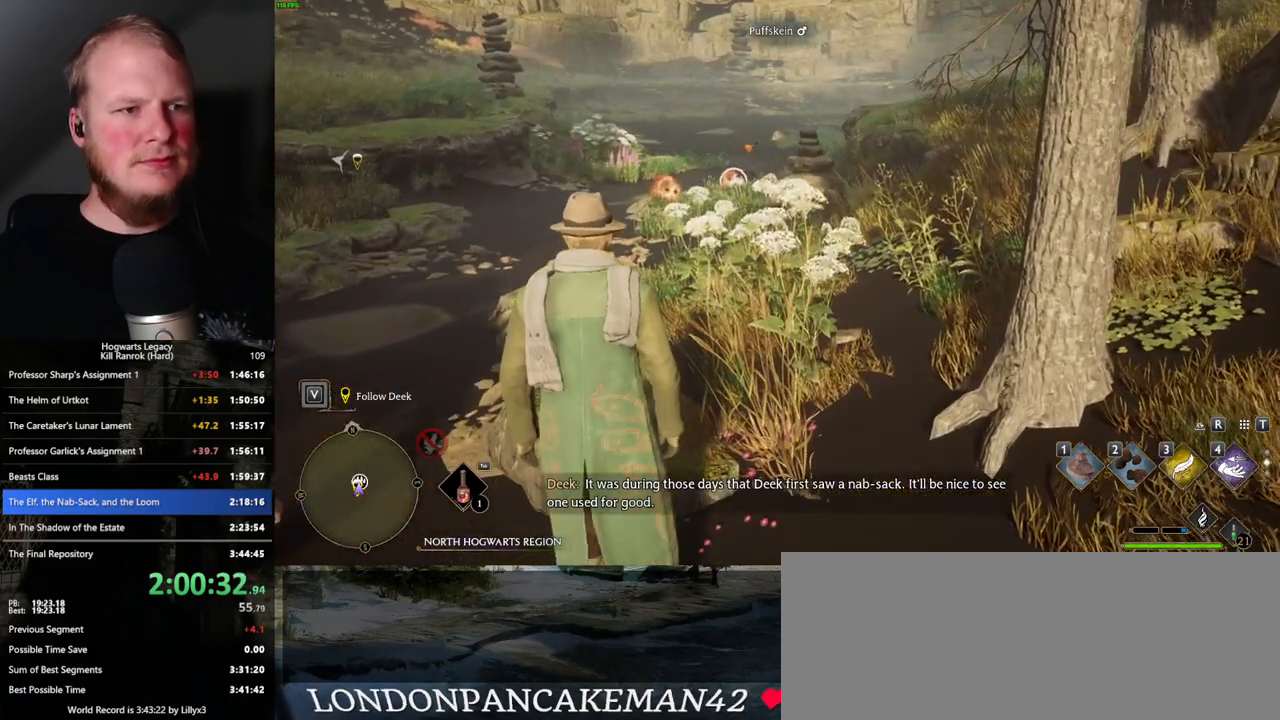
{"keys": ["w"], "mouse": [], "events": []}
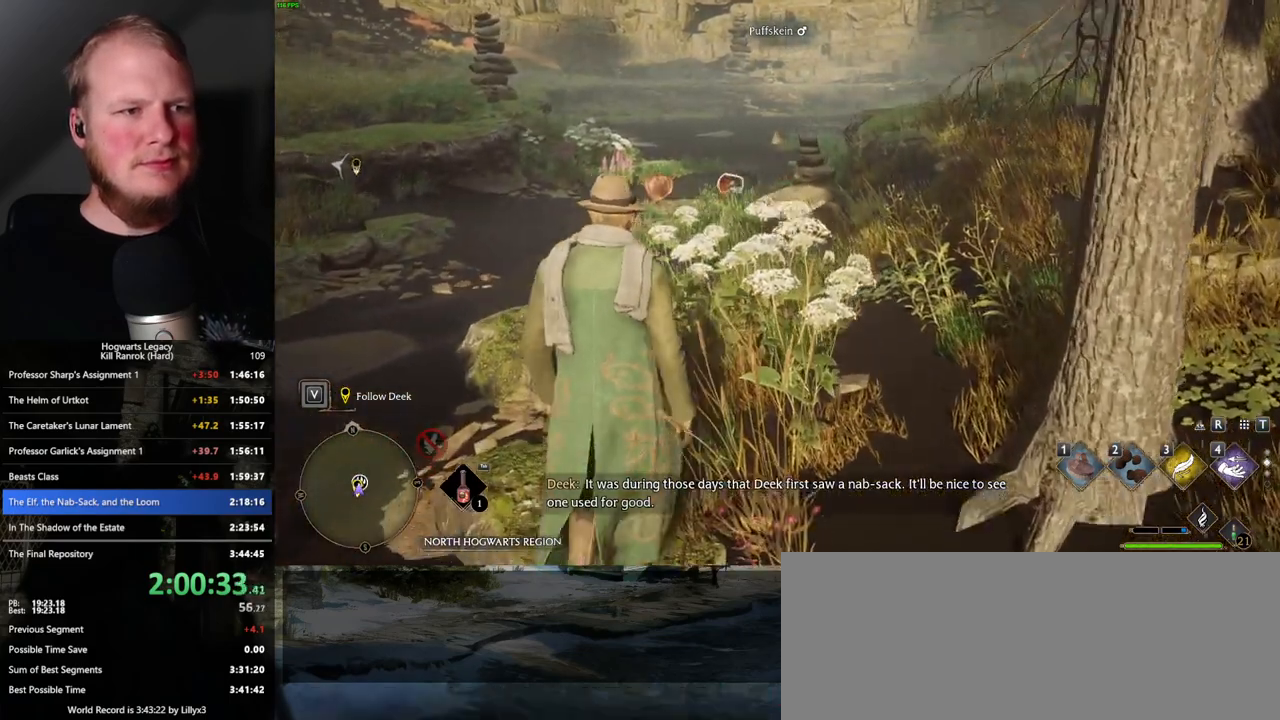
{"keys": ["w"], "mouse": [], "events": []}
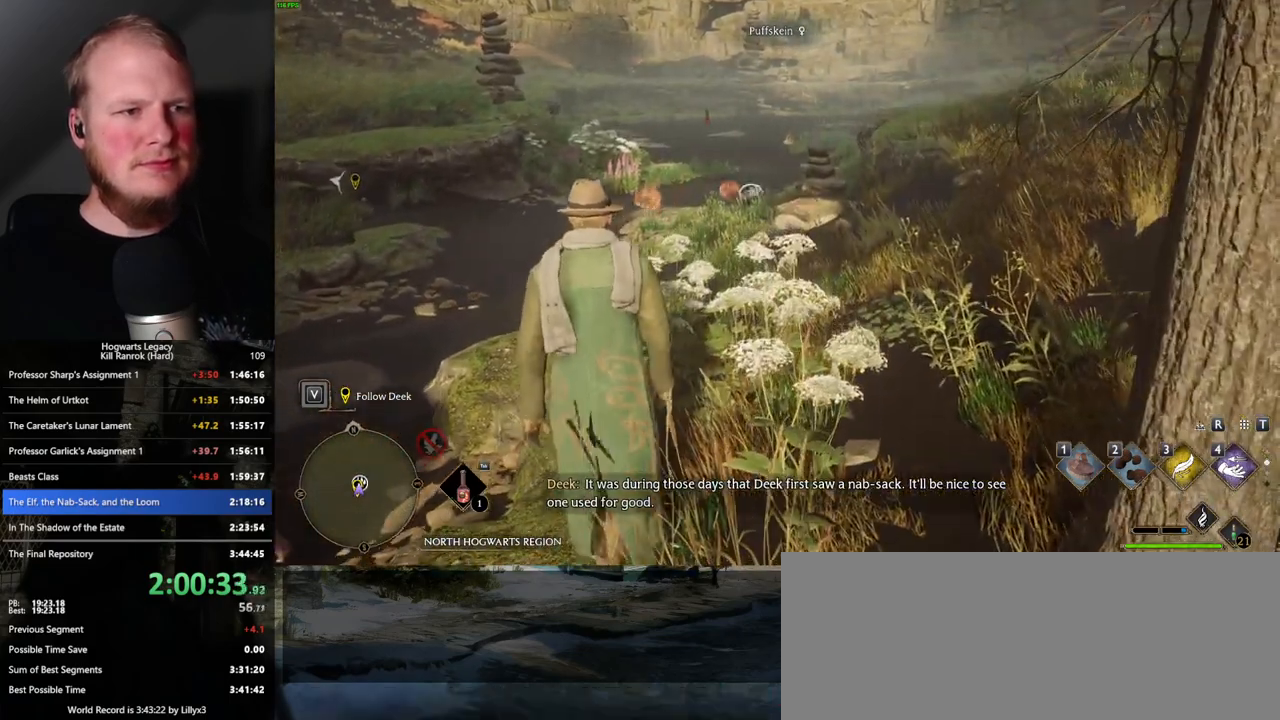
{"keys": ["w"], "mouse": [], "events": []}